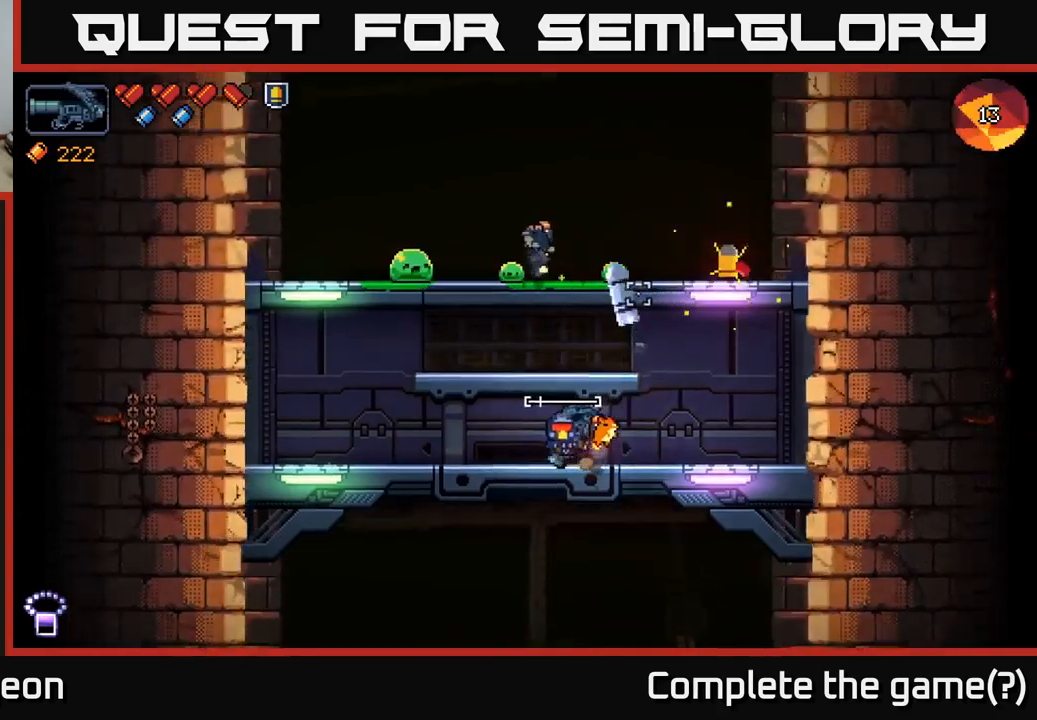
Gameplay with a controller (Xbox layout); each line is a JSON object with the inputs held at the frame after it. "events" lists button and stick changes between this image and that frame as [ms after this image, input, new state], when the widget could be followed in between.
{"buttons": [], "left_stick": "left", "right_stick": "up-right", "events": []}
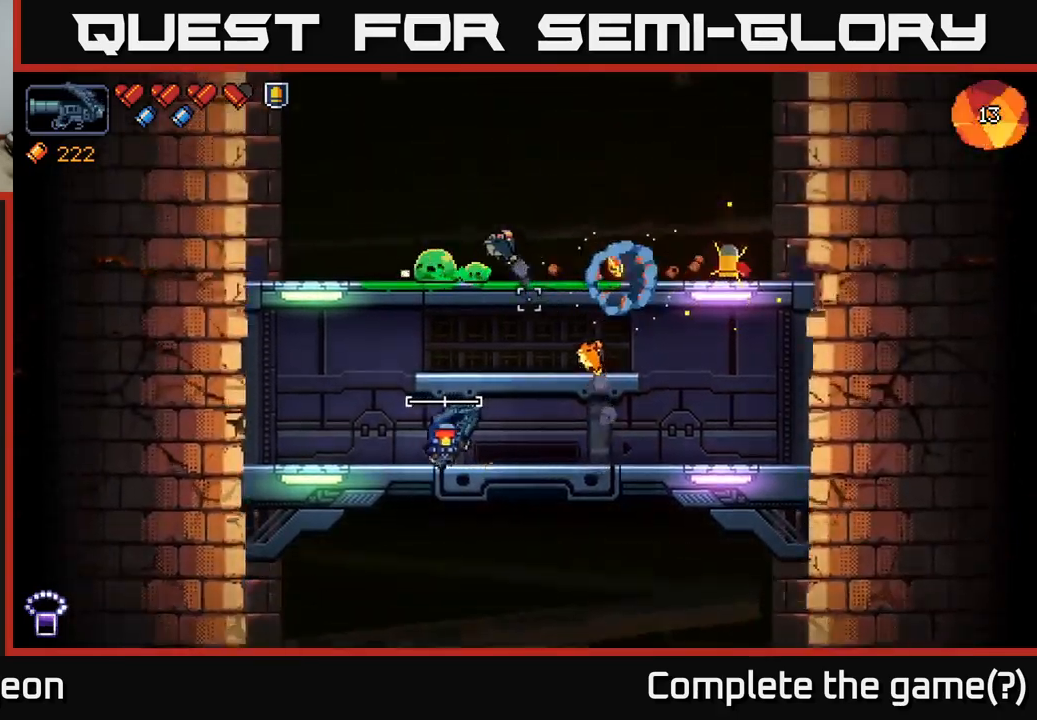
{"buttons": [], "left_stick": "left", "right_stick": "up", "events": [[33, "right_stick", "up"], [133, "left_stick", "up-left"], [417, "R2", "down"], [433, "R2", "up"], [450, "left_stick", "left"]]}
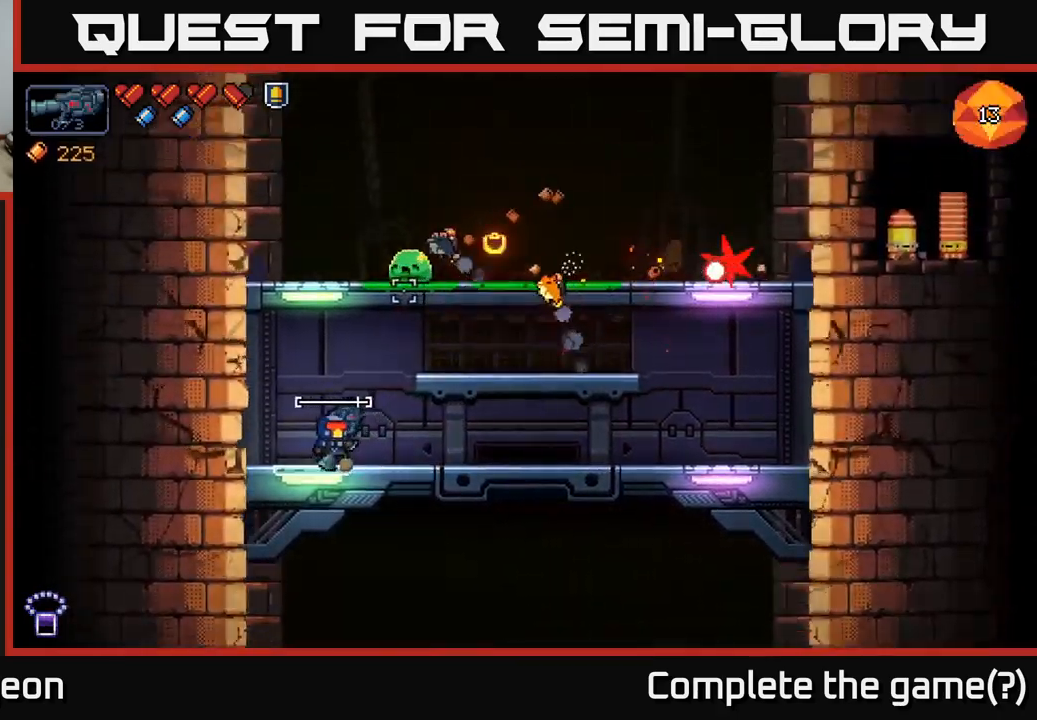
{"buttons": ["R2"], "left_stick": "center", "right_stick": "up", "events": [[50, "R2", "down"], [100, "R2", "up"], [167, "left_stick", "center"], [200, "R2", "down"], [267, "R2", "up"], [333, "R2", "down"], [433, "R2", "up"], [483, "R2", "down"]]}
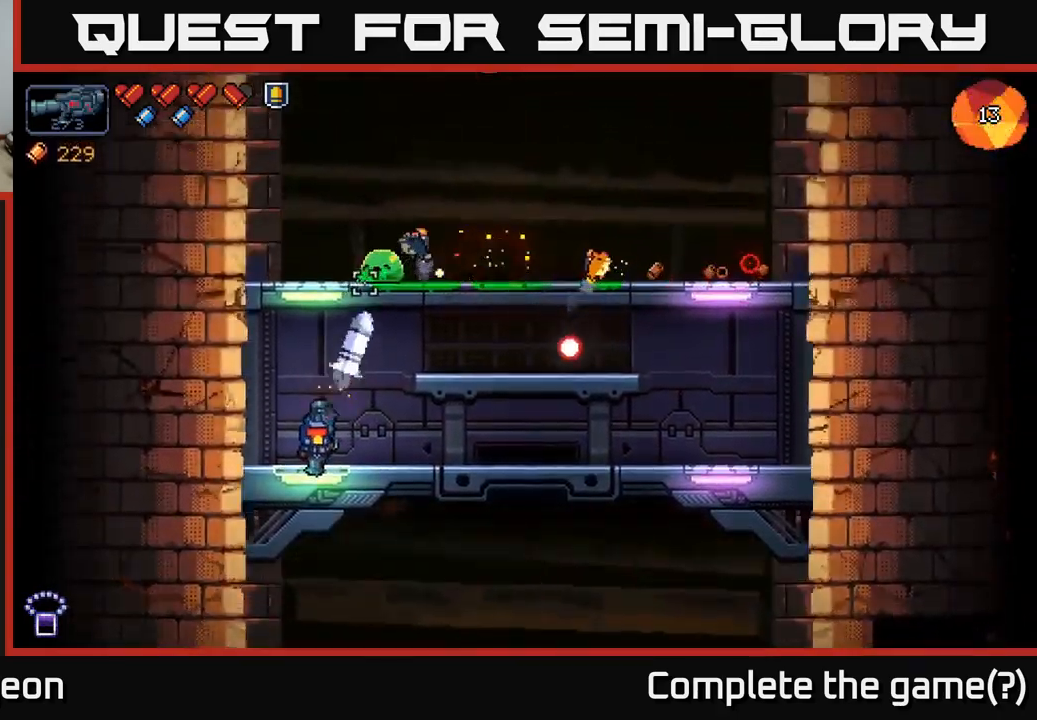
{"buttons": ["A"], "left_stick": "right", "right_stick": "up-right", "events": [[83, "left_stick", "left"], [100, "R2", "up"], [233, "left_stick", "center"], [417, "left_stick", "right"], [417, "right_stick", "up-right"], [433, "A", "down"]]}
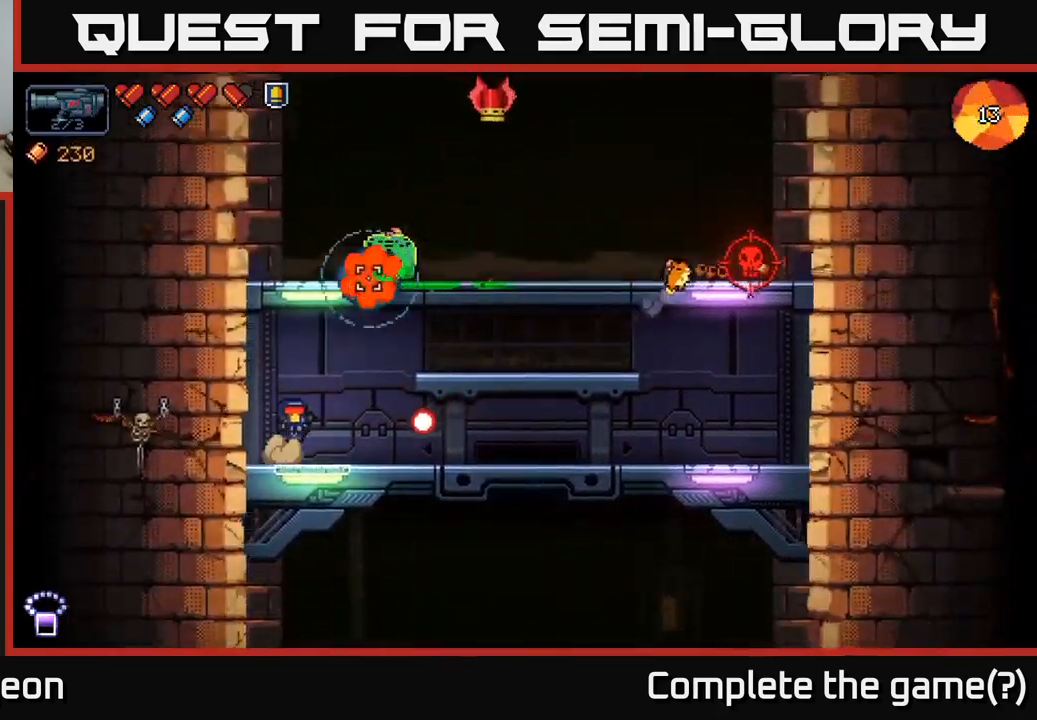
{"buttons": [], "left_stick": "right", "right_stick": "up", "events": [[67, "A", "up"], [483, "right_stick", "up"]]}
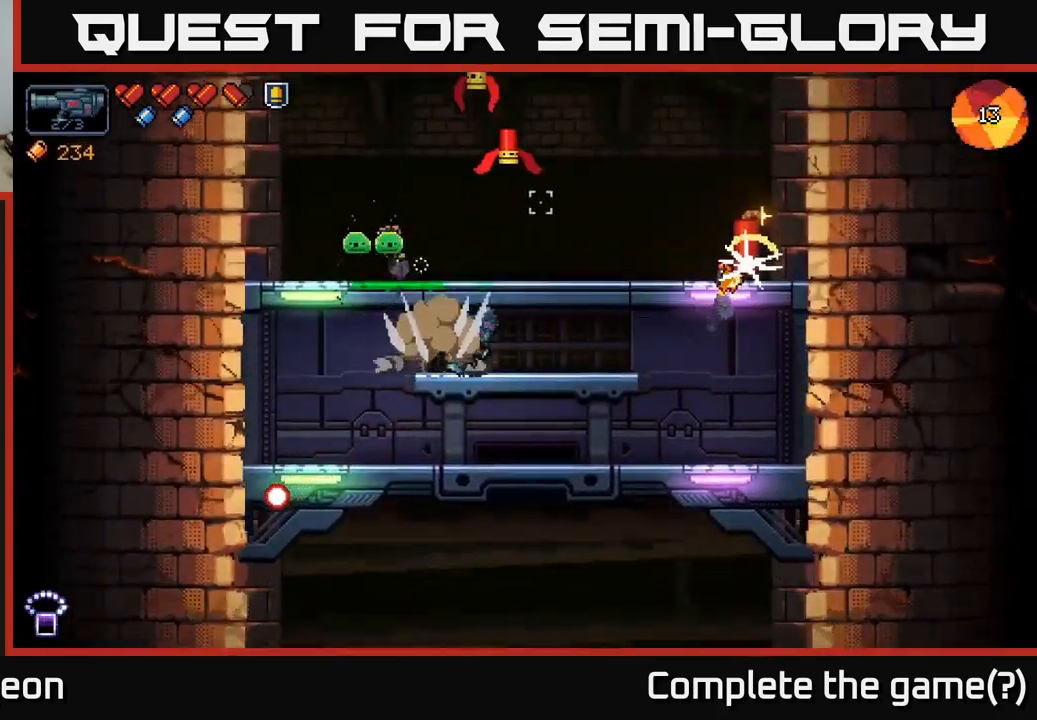
{"buttons": [], "left_stick": "center", "right_stick": "up", "events": [[183, "left_stick", "center"], [233, "R2", "down"], [333, "R2", "up"]]}
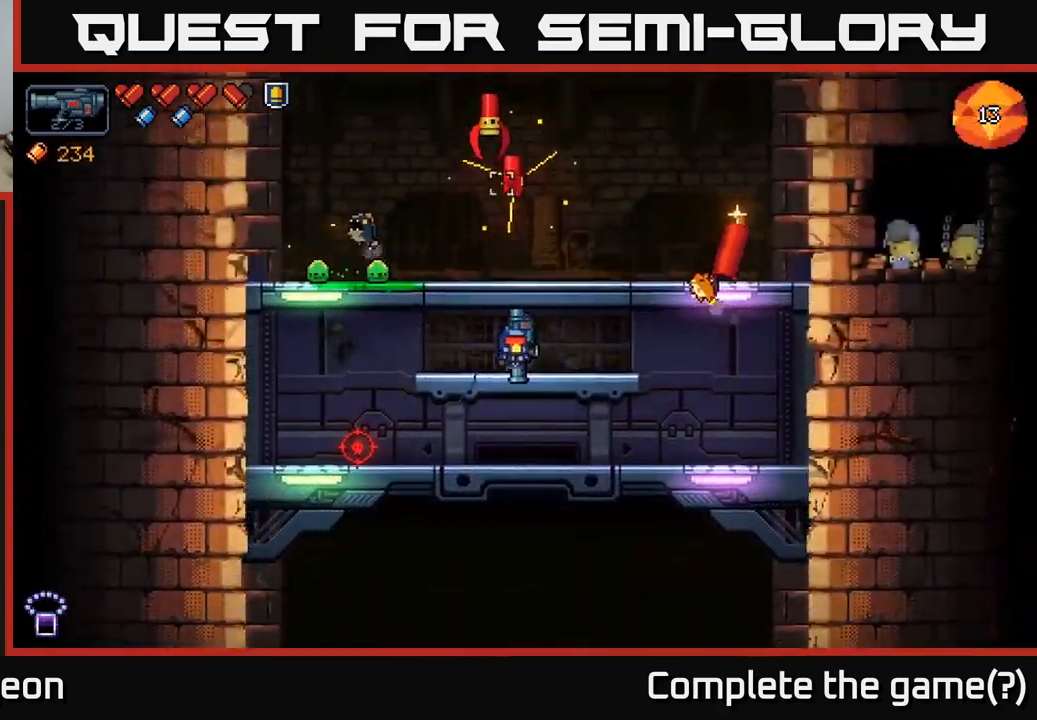
{"buttons": ["R2"], "left_stick": "right", "right_stick": "up", "events": [[17, "left_stick", "right"], [50, "R2", "down"], [150, "R2", "up"], [267, "R2", "down"], [333, "left_stick", "center"], [383, "R2", "up"], [400, "left_stick", "right"], [450, "R2", "down"]]}
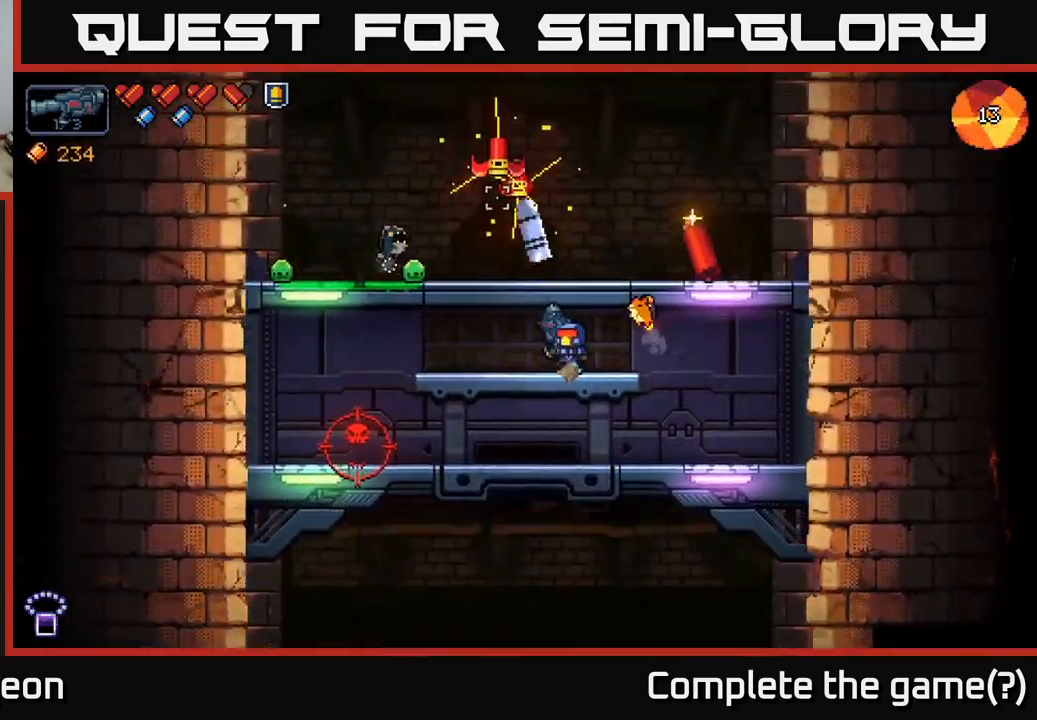
{"buttons": [], "left_stick": "right", "right_stick": "up", "events": [[67, "R2", "up"]]}
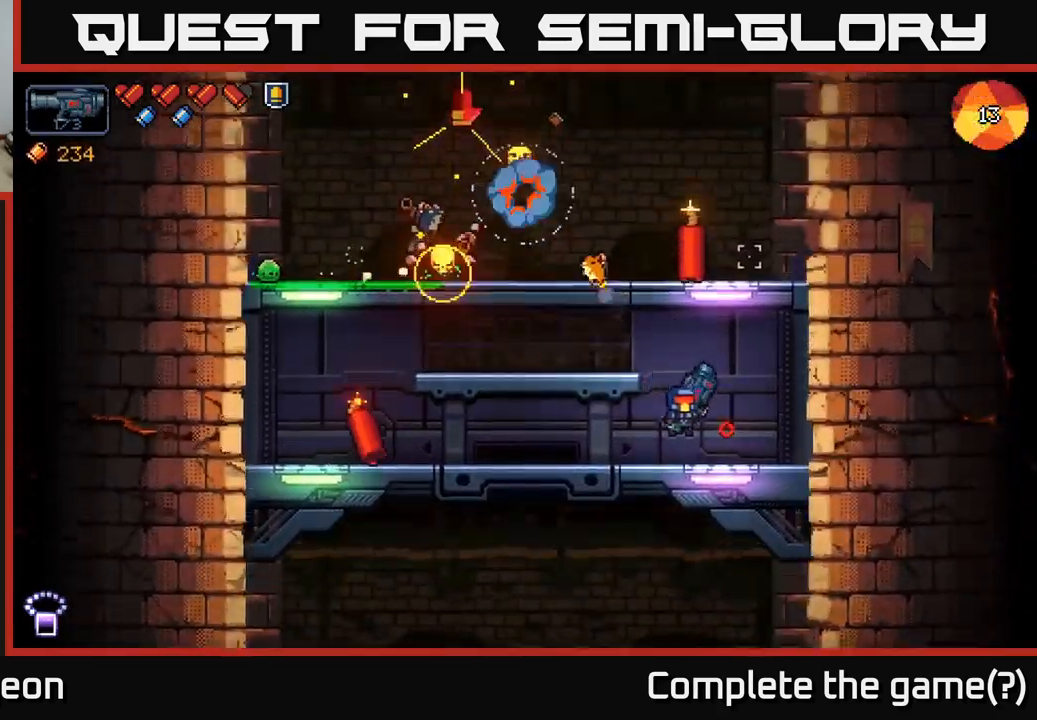
{"buttons": ["R2"], "left_stick": "center", "right_stick": "up", "events": [[150, "left_stick", "center"], [433, "R2", "down"]]}
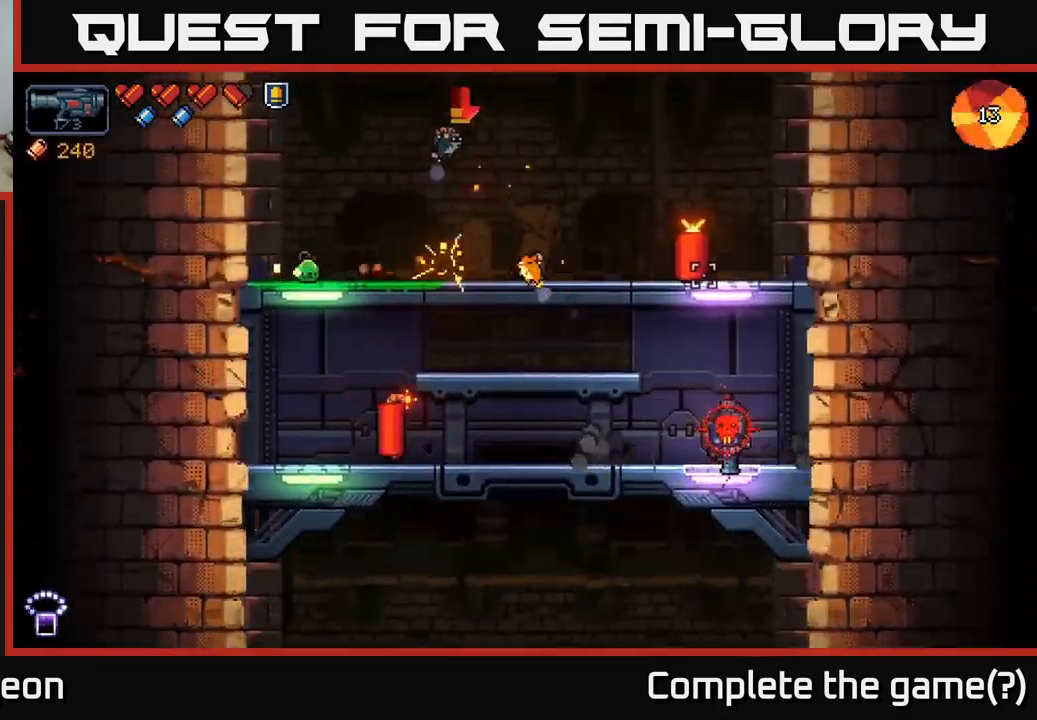
{"buttons": [], "left_stick": "left", "right_stick": "left", "events": [[17, "R2", "up"], [133, "R2", "down"], [133, "left_stick", "left"], [183, "R2", "up"], [333, "right_stick", "left"]]}
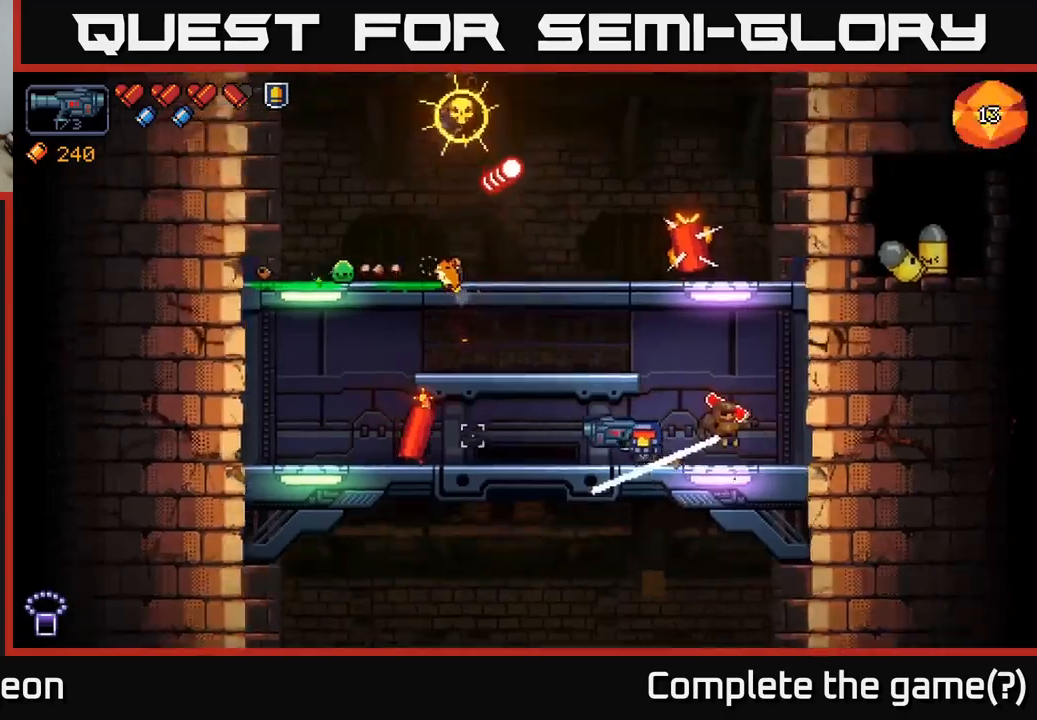
{"buttons": [], "left_stick": "left", "right_stick": "left", "events": [[34, "R2", "down"], [150, "R2", "up"], [200, "left_stick", "center"], [484, "left_stick", "left"]]}
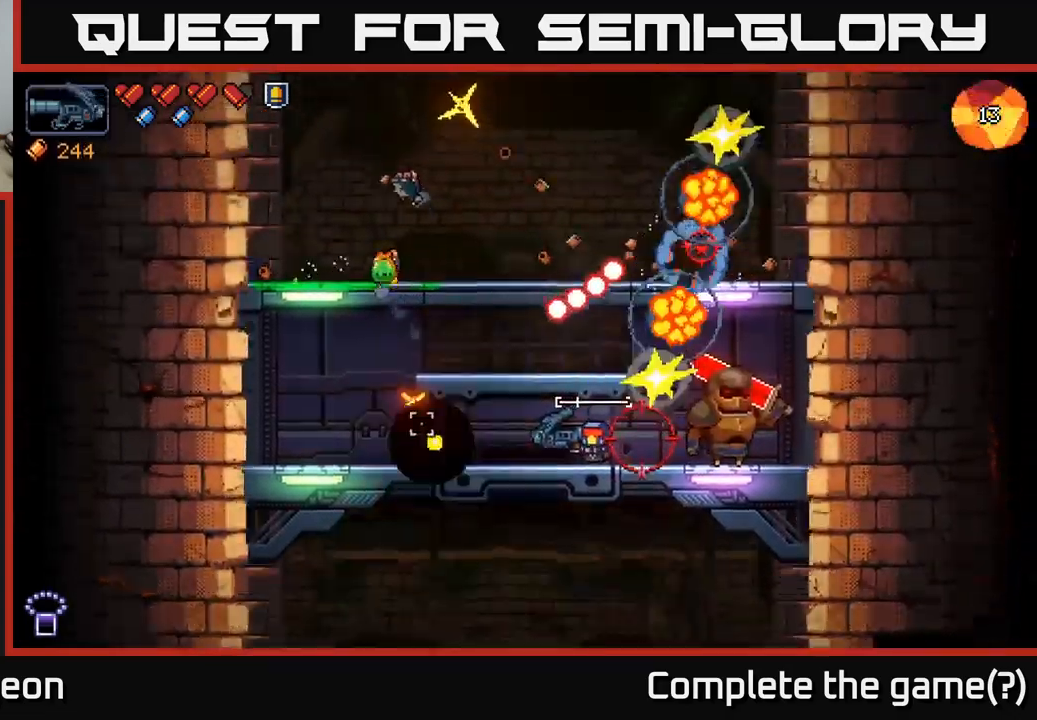
{"buttons": [], "left_stick": "center", "right_stick": "up-left", "events": [[17, "A", "down"], [350, "left_stick", "center"], [367, "A", "up"], [467, "right_stick", "up-left"]]}
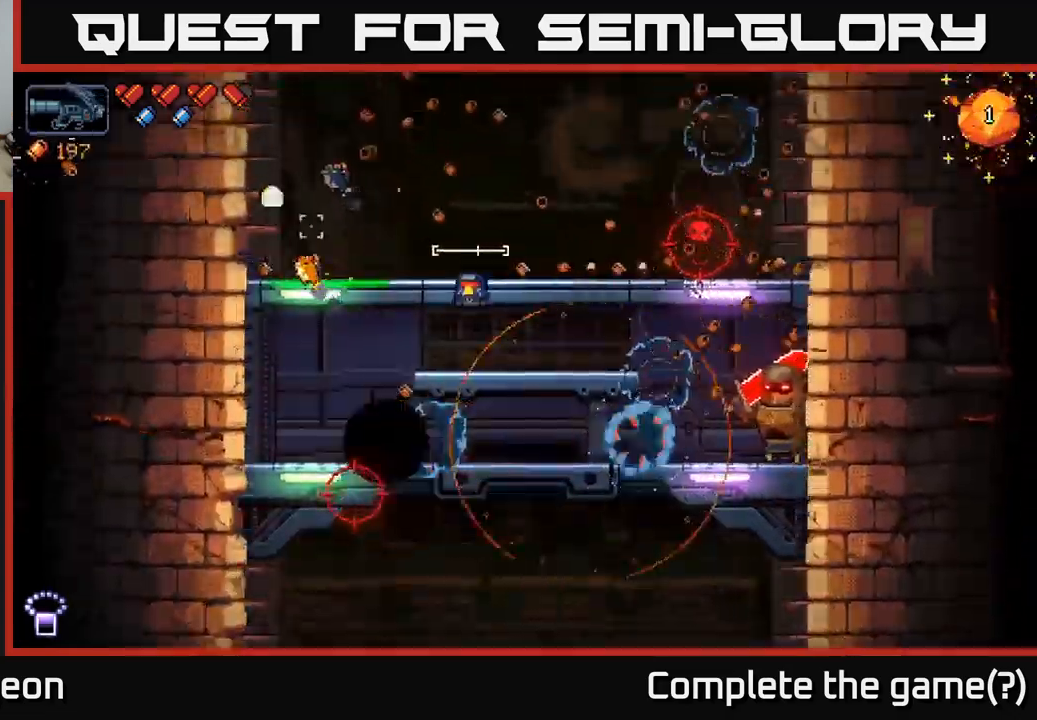
{"buttons": [], "left_stick": "right", "right_stick": "right", "events": [[17, "right_stick", "up"], [50, "left_stick", "right"], [100, "right_stick", "up-right"], [200, "left_stick", "center"], [284, "right_stick", "right"], [450, "left_stick", "right"]]}
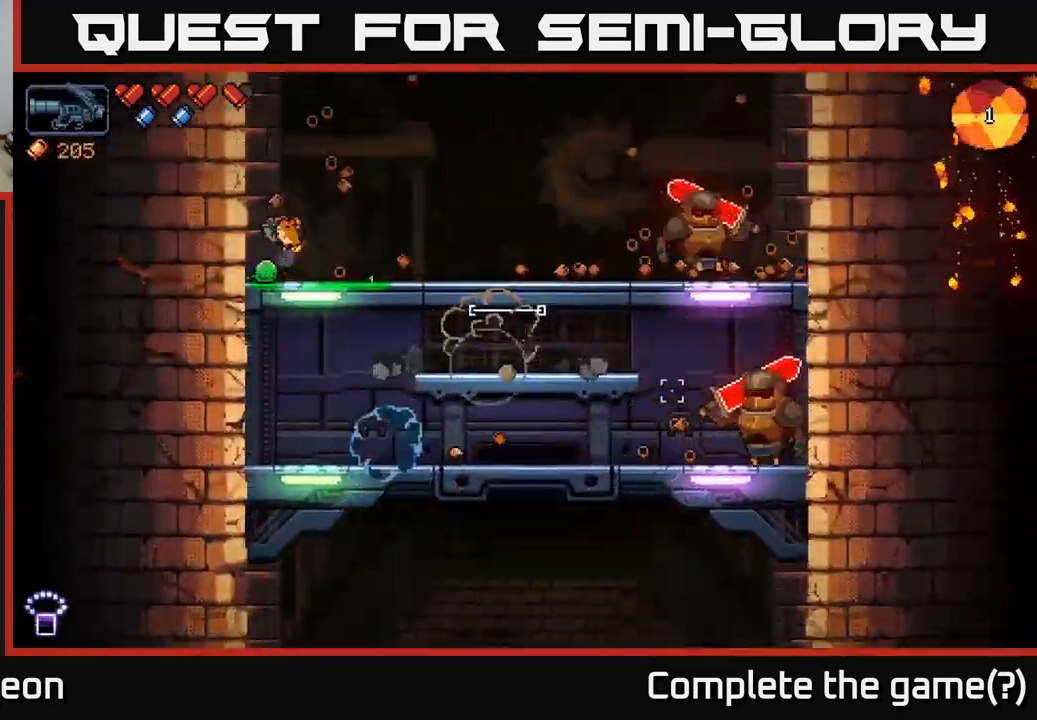
{"buttons": ["R2"], "left_stick": "left", "right_stick": "right", "events": [[17, "R2", "down"], [117, "R2", "up"], [150, "left_stick", "left"], [184, "R2", "down"], [267, "R2", "up"], [317, "left_stick", "center"], [350, "R2", "down"], [434, "R2", "up"], [500, "R2", "down"], [500, "left_stick", "left"]]}
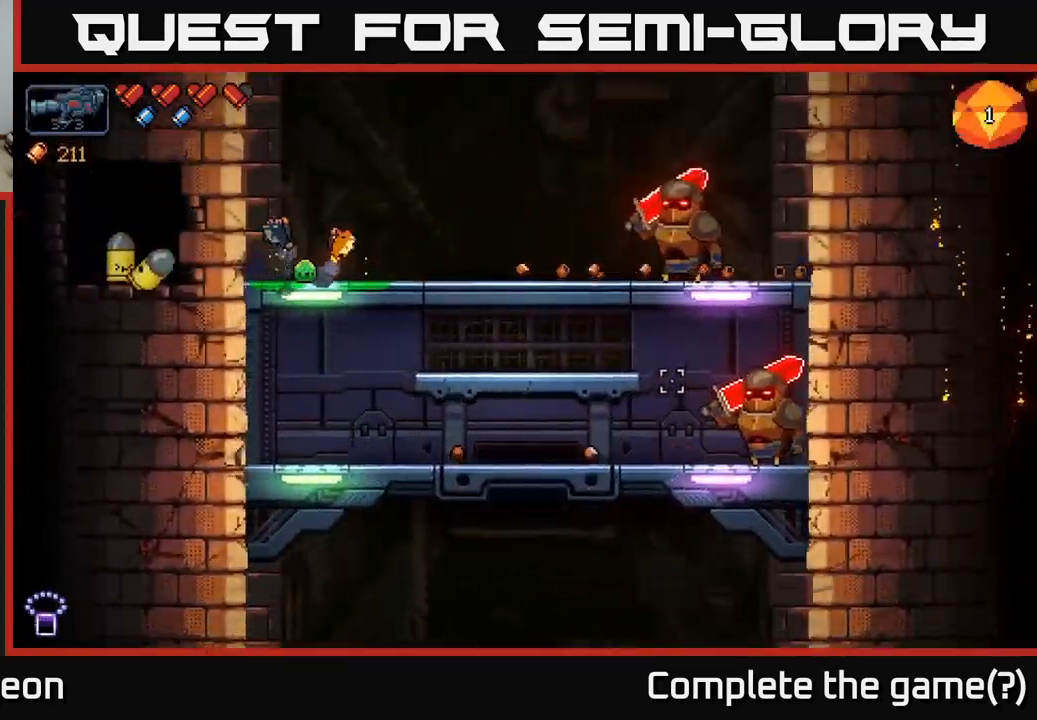
{"buttons": [], "left_stick": "center", "right_stick": "right", "events": [[117, "R2", "up"], [134, "left_stick", "center"], [184, "R2", "down"], [200, "left_stick", "right"], [284, "R2", "up"], [350, "R2", "down"], [417, "left_stick", "center"], [434, "R2", "up"]]}
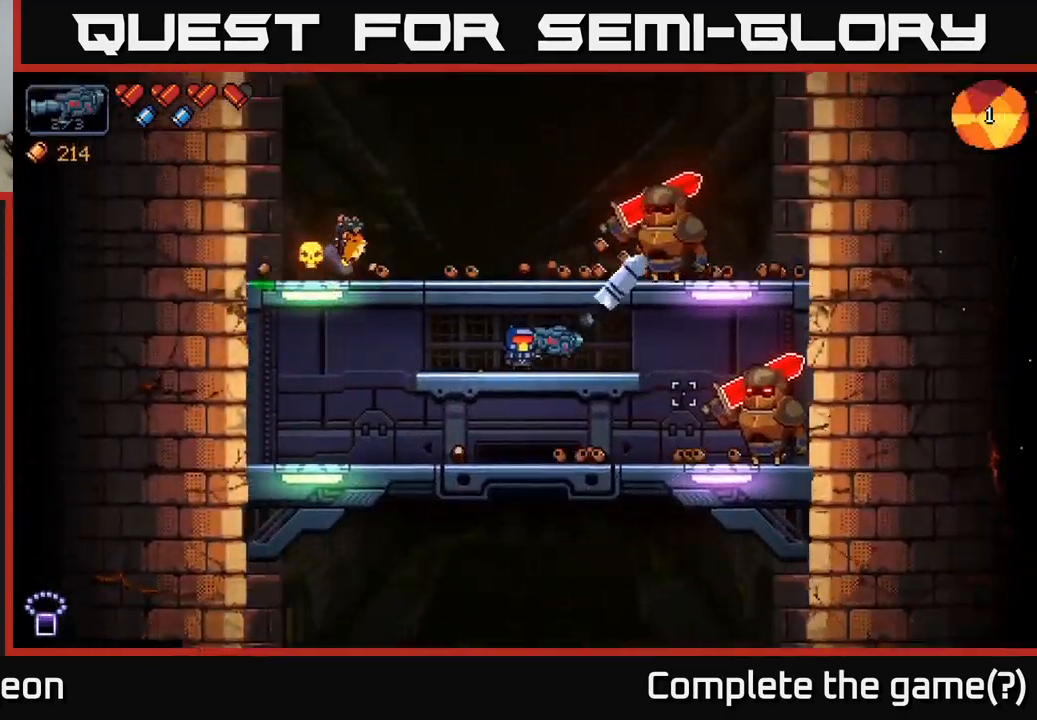
{"buttons": [], "left_stick": "right", "right_stick": "right", "events": [[17, "left_stick", "left"], [34, "R2", "down"], [100, "R2", "up"], [400, "left_stick", "right"]]}
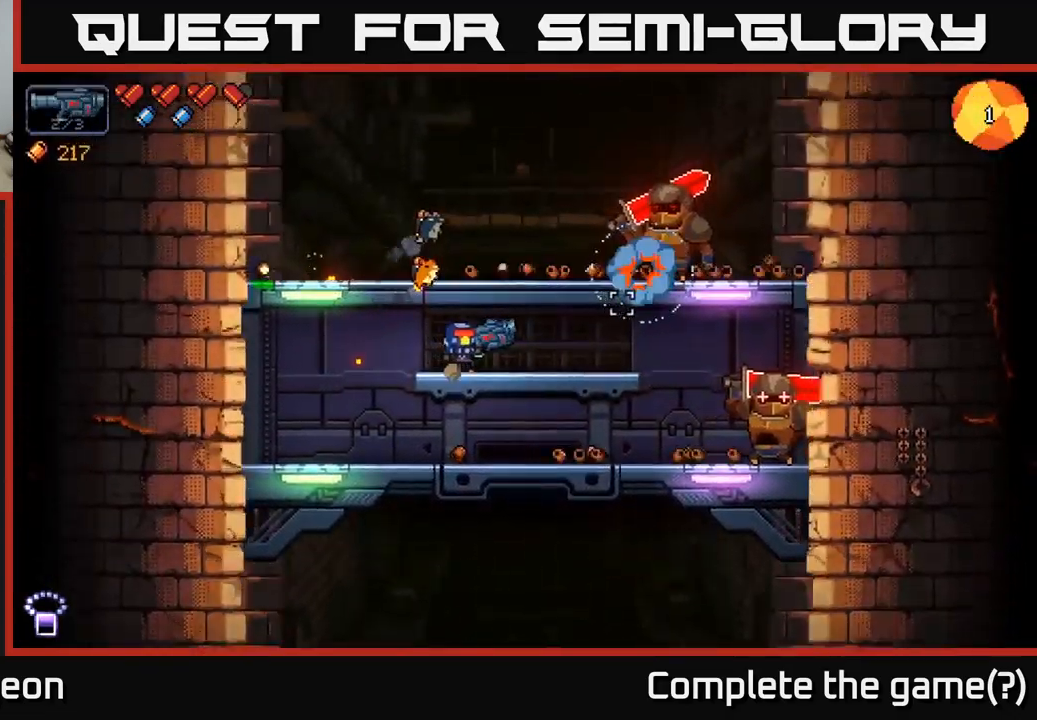
{"buttons": ["A"], "left_stick": "left", "right_stick": "up-right", "events": [[100, "left_stick", "center"], [250, "right_stick", "up-right"], [317, "left_stick", "left"], [450, "A", "down"]]}
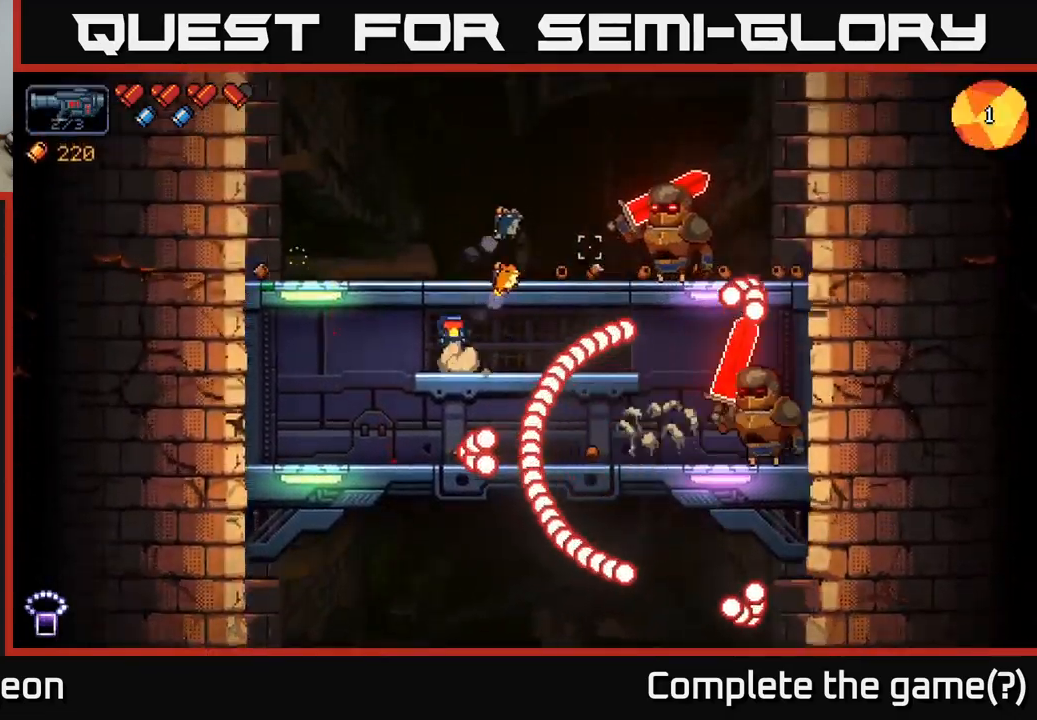
{"buttons": ["A"], "left_stick": "right", "right_stick": "up-right", "events": [[284, "A", "up"], [334, "left_stick", "center"], [400, "left_stick", "right"], [417, "A", "down"]]}
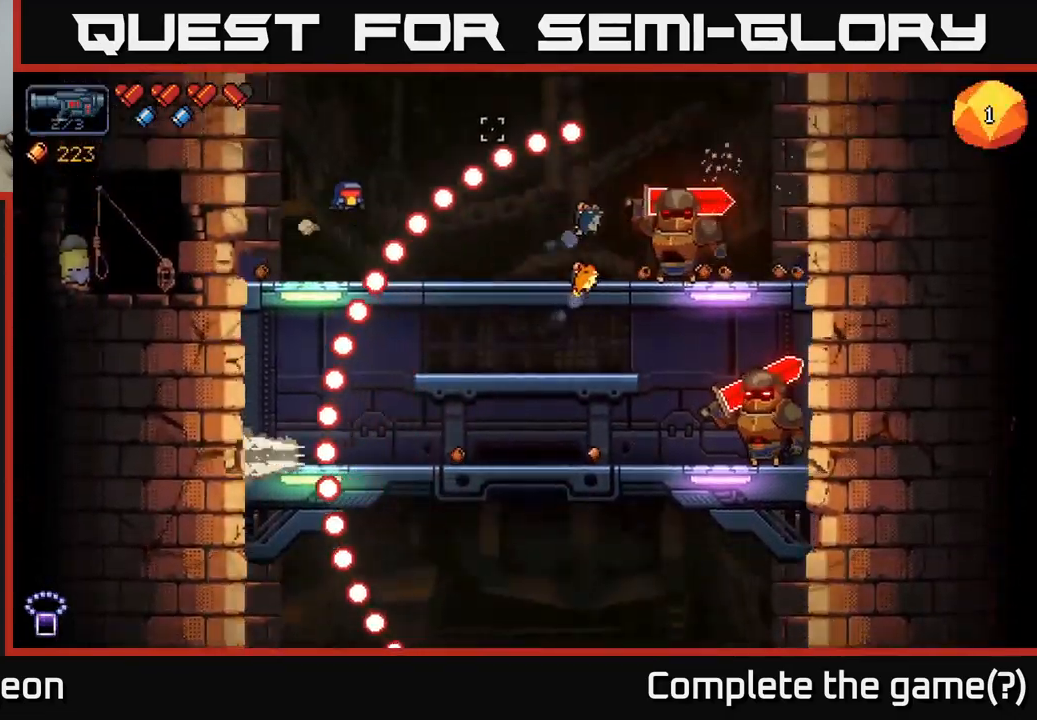
{"buttons": [], "left_stick": "left", "right_stick": "up-right", "events": [[67, "A", "up"], [117, "left_stick", "left"]]}